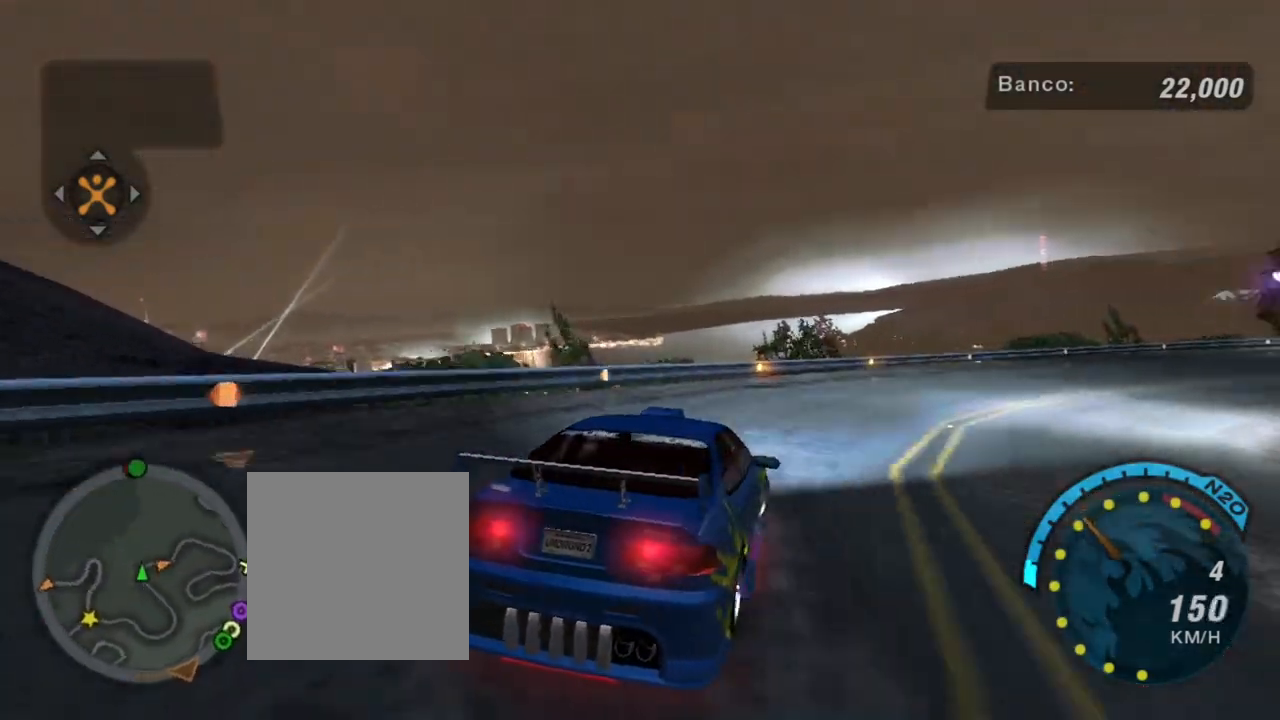
Gameplay with a controller (Xbox layout); each line is a JSON object with the inputs held at the frame after it. "events" lists button and stick changes between this image and that frame as [ms after this image, input, new state], when the widget could be followed in between. Not read: L3.
{"buttons": ["L1", "R2"], "left_stick": "up-right", "right_stick": "center", "events": [[100, "L2", "up"], [267, "R2", "down"], [400, "left_stick", "up-right"], [433, "L1", "down"]]}
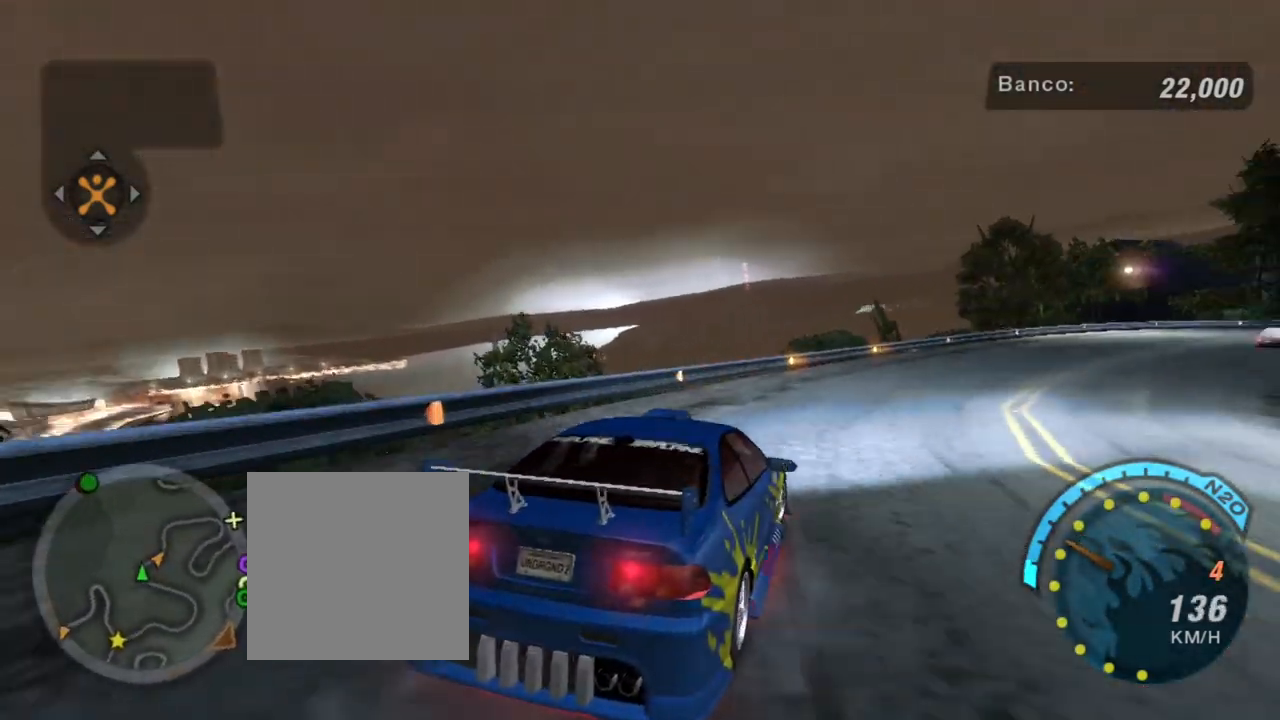
{"buttons": ["R2"], "left_stick": "right", "right_stick": "center", "events": [[33, "L1", "up"], [134, "left_stick", "center"], [234, "left_stick", "right"]]}
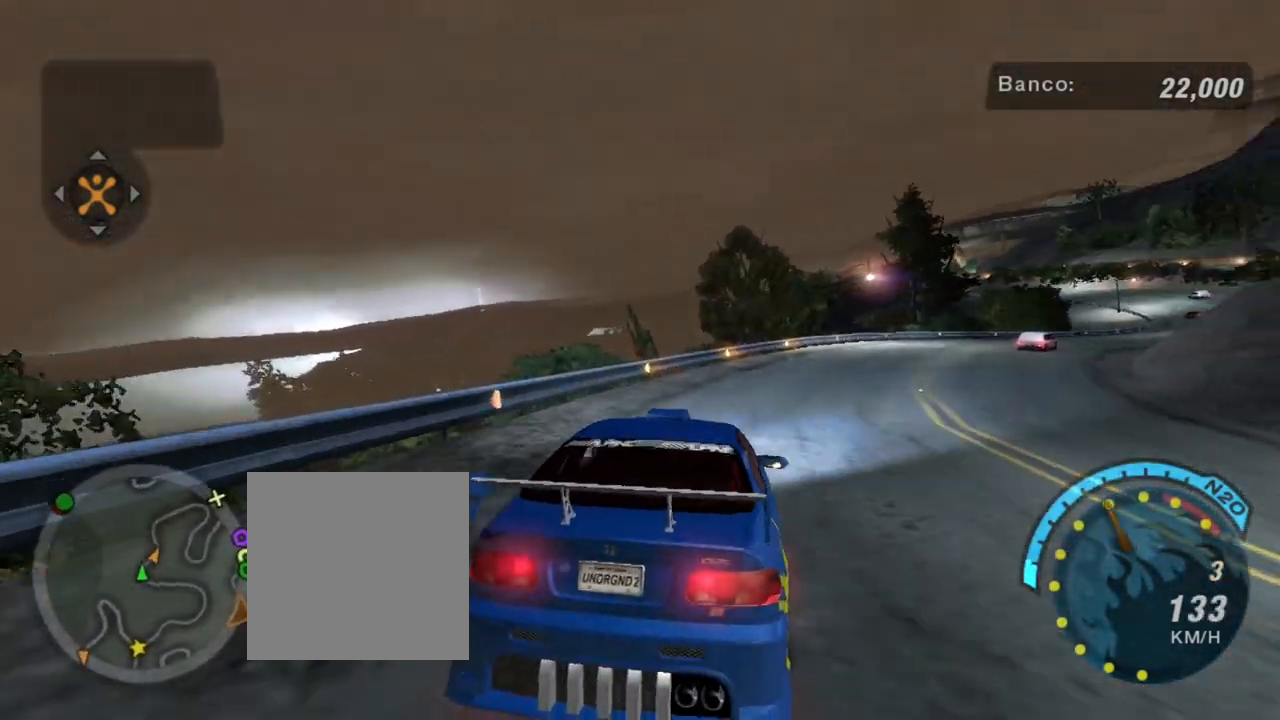
{"buttons": ["R2"], "left_stick": "up-right", "right_stick": "center", "events": [[367, "left_stick", "up-right"]]}
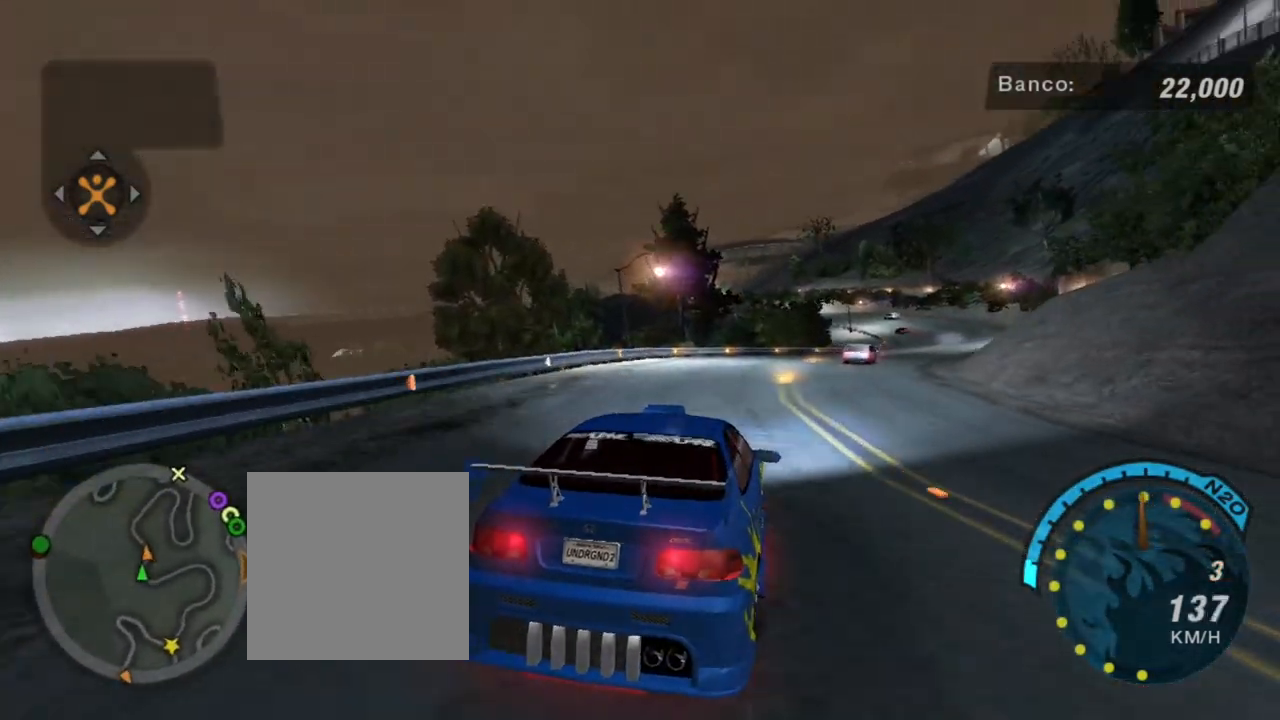
{"buttons": ["R2"], "left_stick": "up-right", "right_stick": "center", "events": [[234, "left_stick", "center"], [400, "left_stick", "up-right"]]}
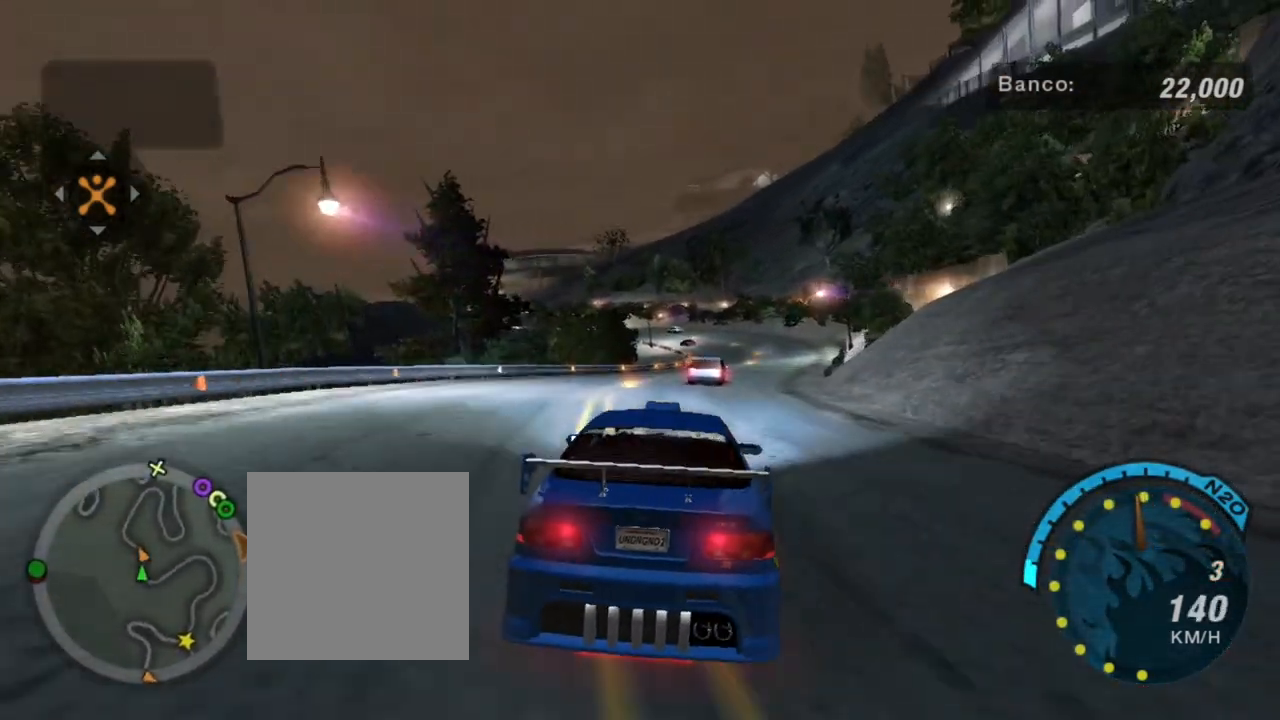
{"buttons": ["R2"], "left_stick": "center", "right_stick": "center", "events": [[467, "left_stick", "center"]]}
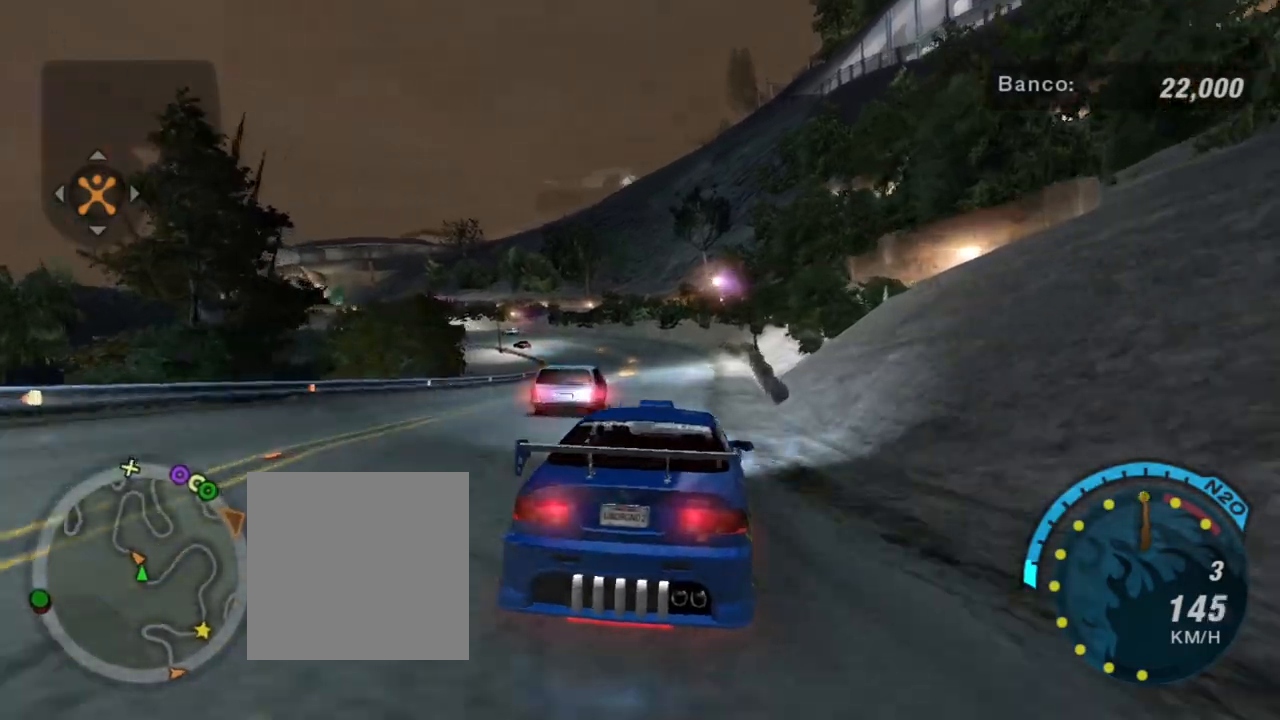
{"buttons": ["R2"], "left_stick": "left", "right_stick": "center", "events": [[234, "left_stick", "left"], [401, "left_stick", "center"], [467, "left_stick", "left"]]}
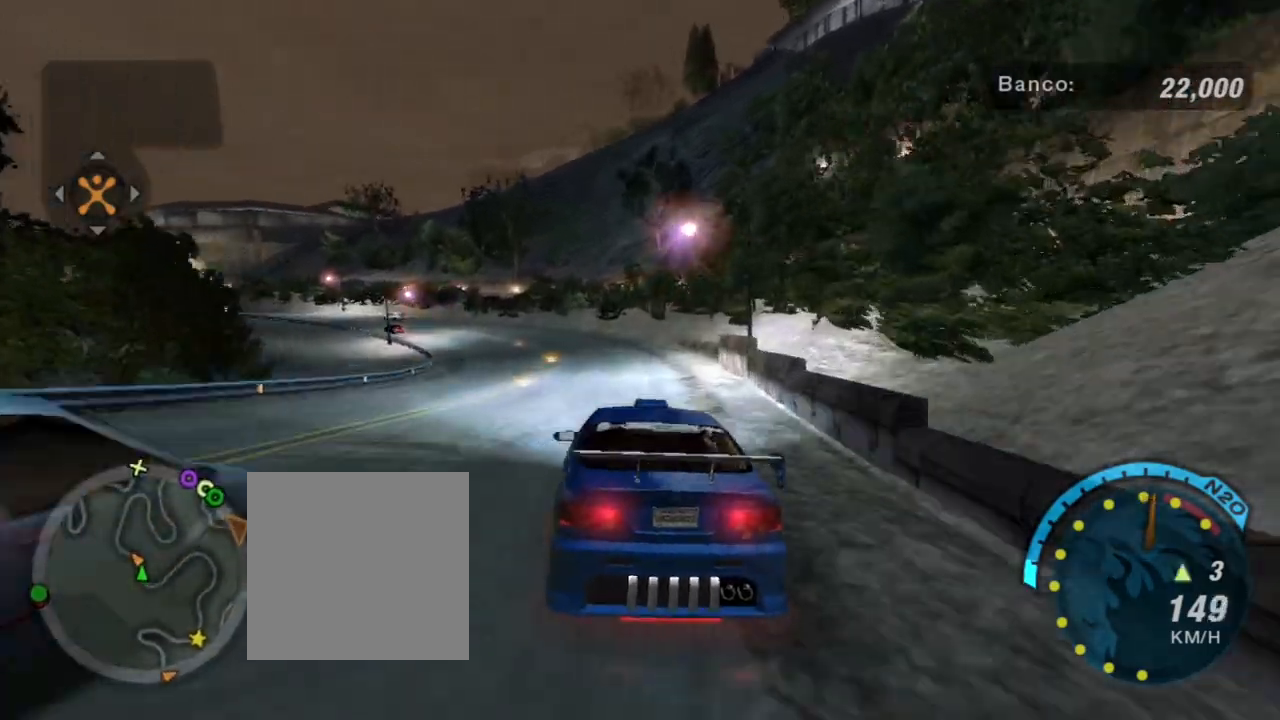
{"buttons": ["R1", "R2"], "left_stick": "left", "right_stick": "center", "events": [[100, "left_stick", "center"], [400, "R1", "down"], [467, "left_stick", "left"]]}
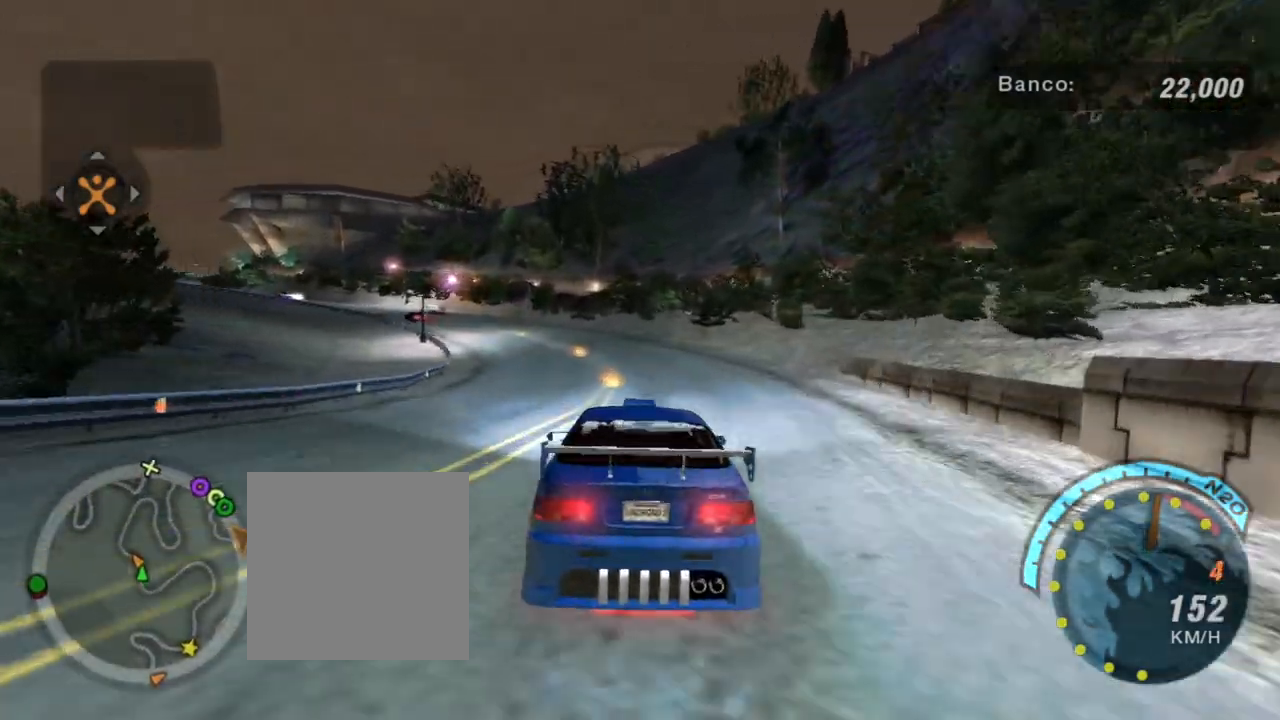
{"buttons": ["R2"], "left_stick": "center", "right_stick": "center", "events": [[67, "R1", "up"], [334, "left_stick", "center"]]}
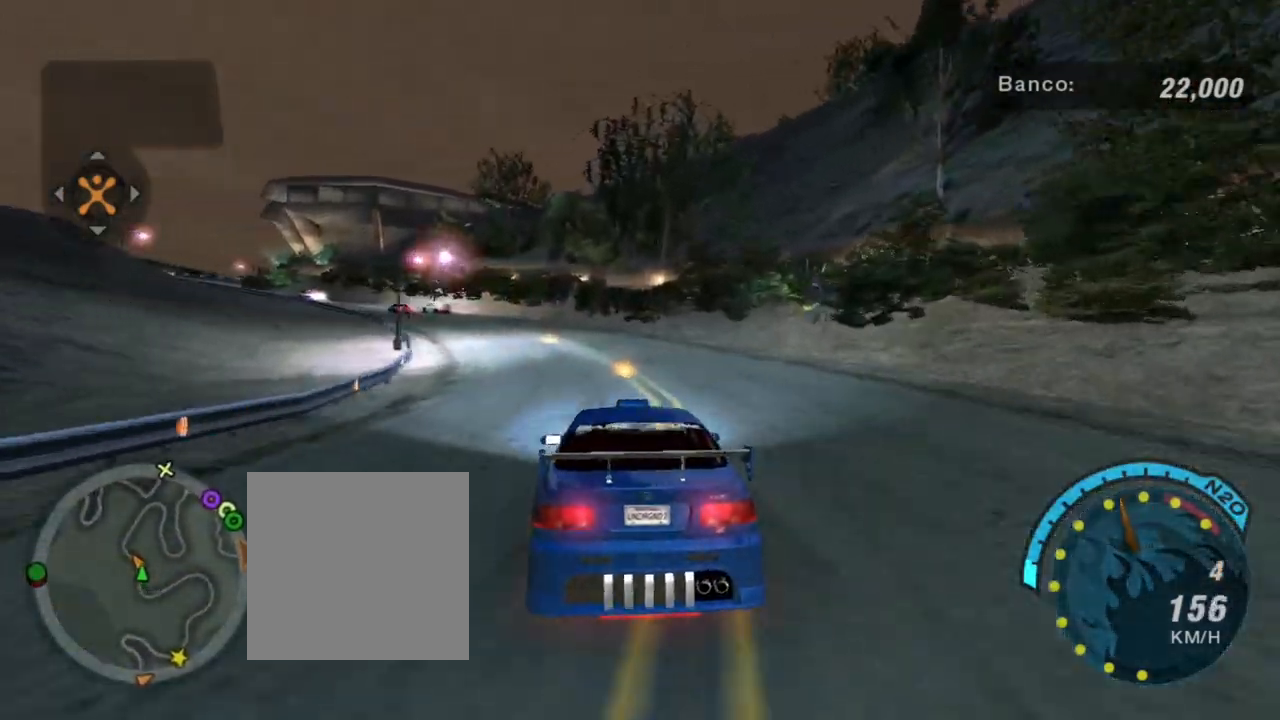
{"buttons": ["R2"], "left_stick": "left", "right_stick": "center", "events": [[166, "left_stick", "left"], [367, "left_stick", "center"], [500, "left_stick", "left"]]}
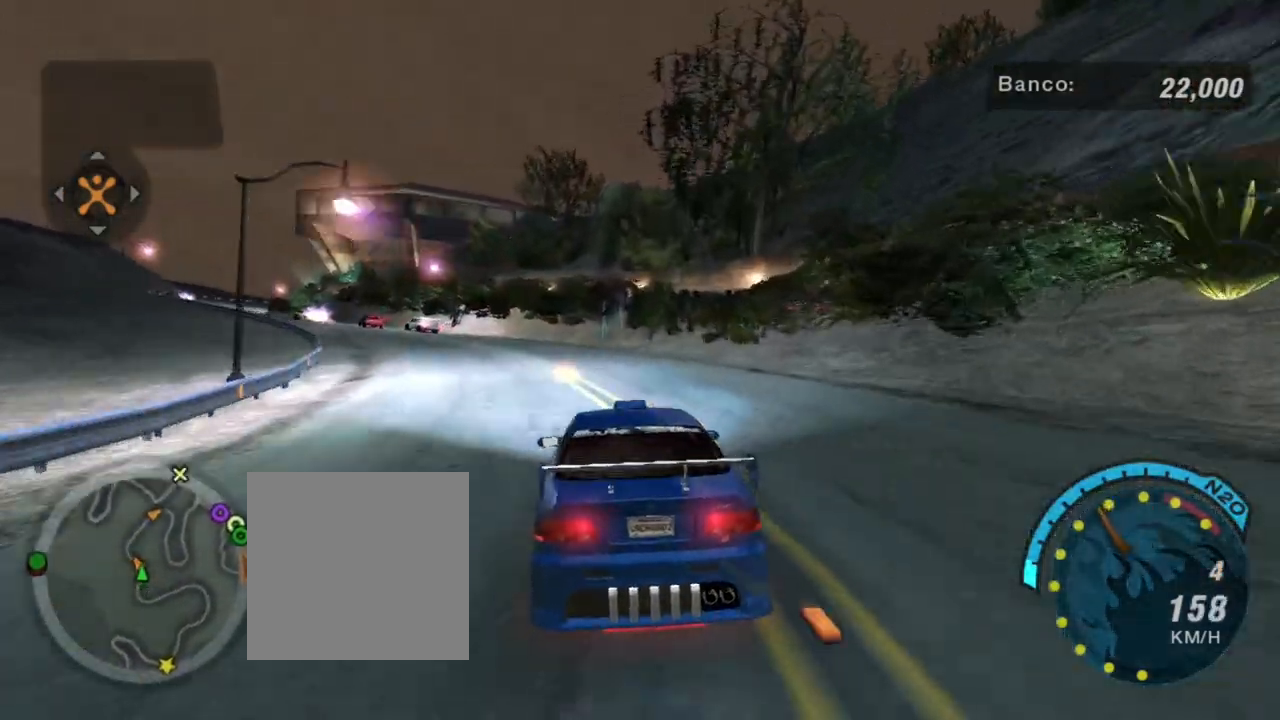
{"buttons": ["R2"], "left_stick": "left", "right_stick": "center", "events": [[300, "left_stick", "center"], [401, "left_stick", "left"]]}
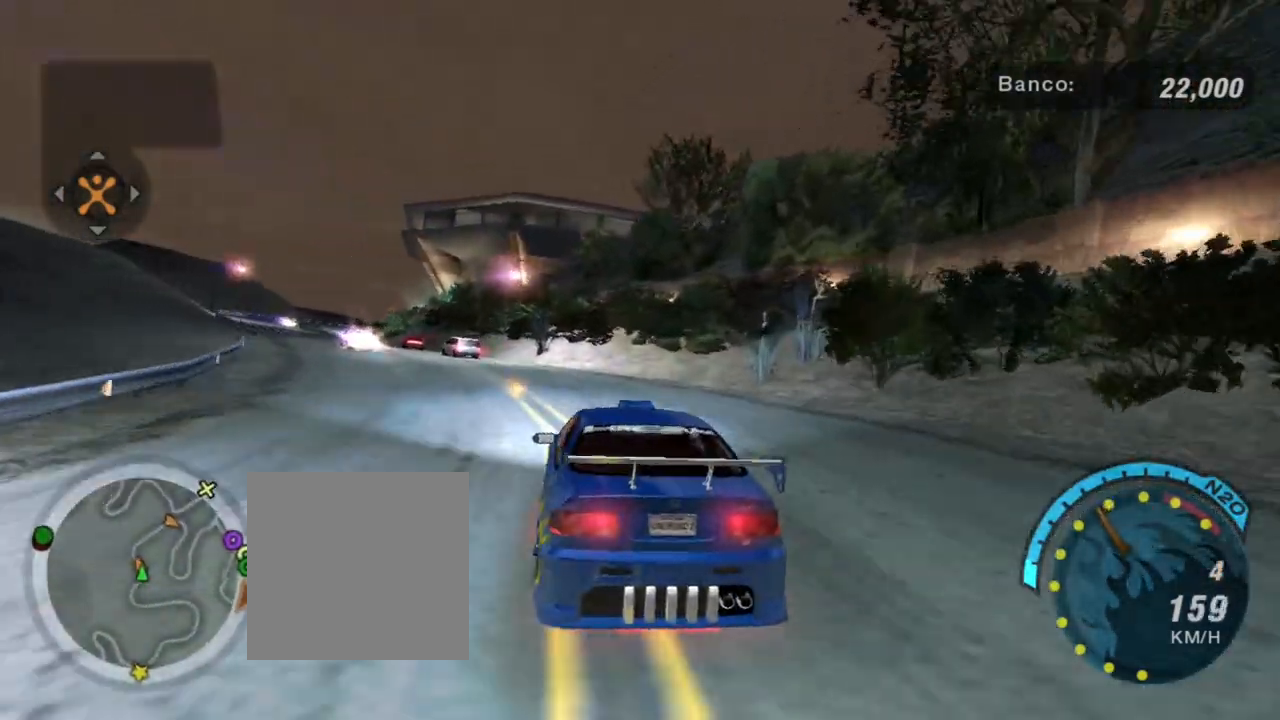
{"buttons": ["R2"], "left_stick": "down-left", "right_stick": "center", "events": [[333, "left_stick", "down-left"]]}
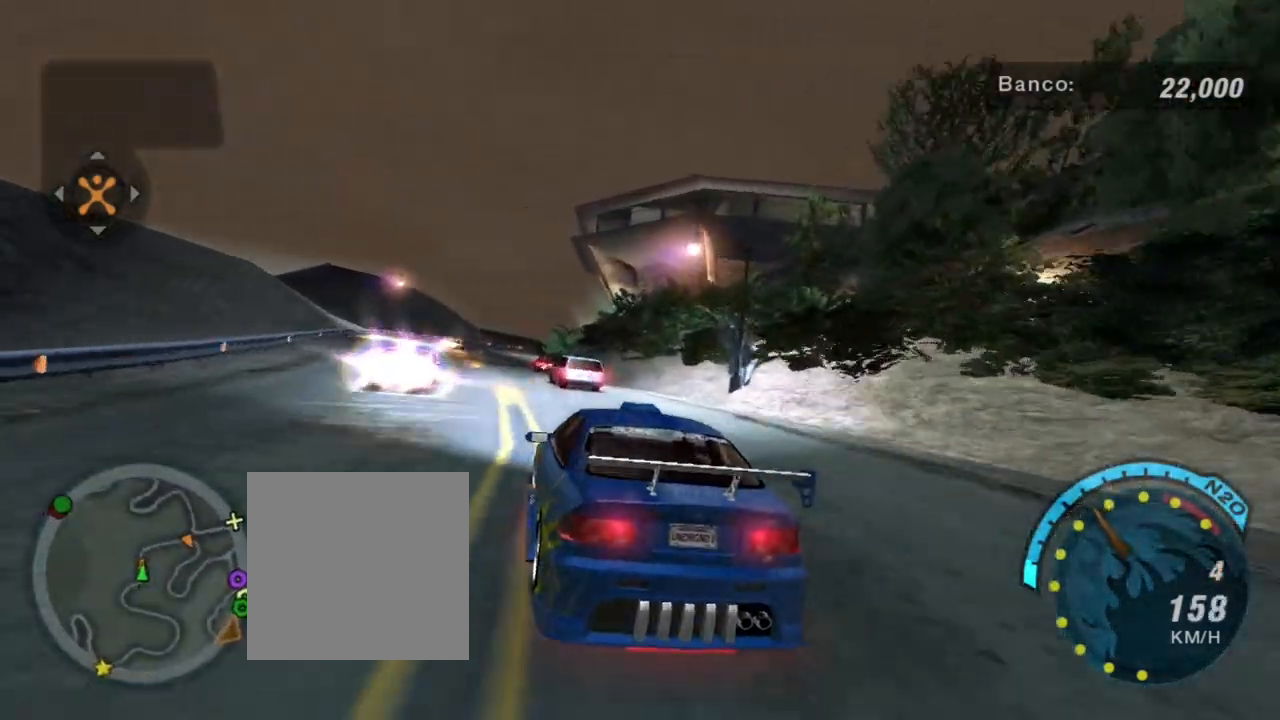
{"buttons": ["R2"], "left_stick": "up-right", "right_stick": "center", "events": [[100, "left_stick", "center"], [400, "left_stick", "up-right"]]}
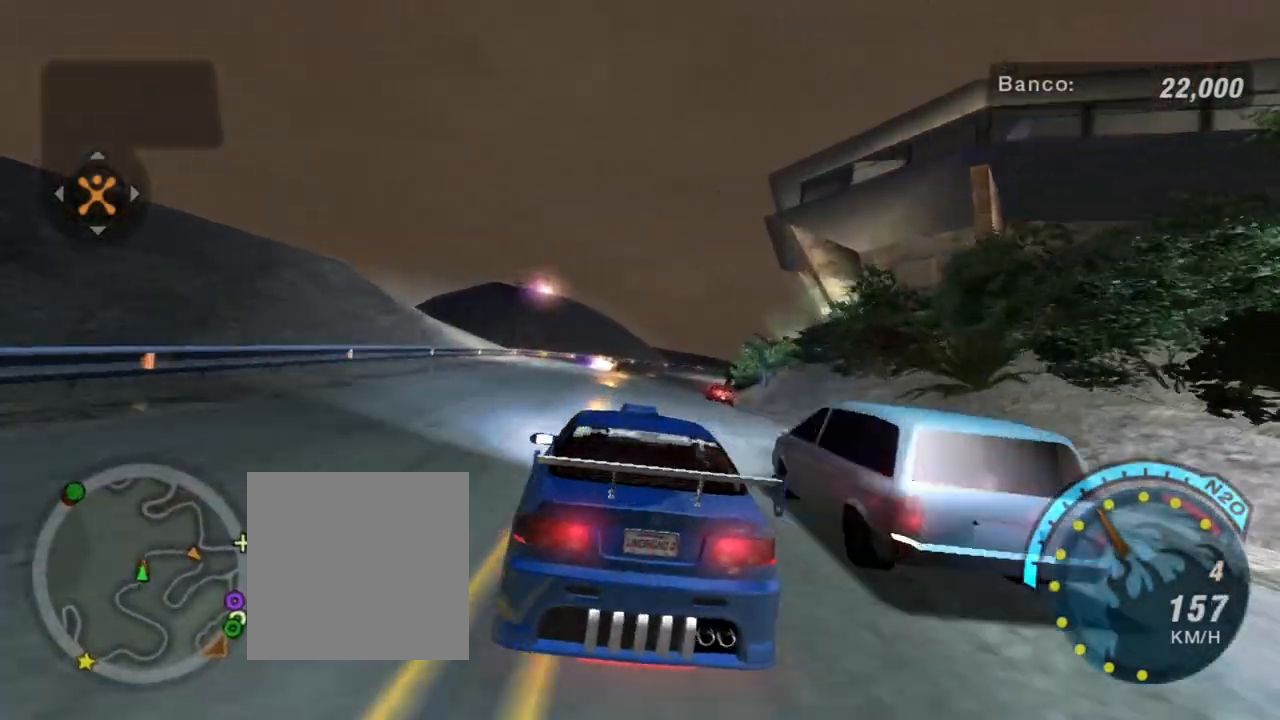
{"buttons": ["R2"], "left_stick": "right", "right_stick": "center", "events": [[100, "left_stick", "center"], [166, "left_stick", "down-left"], [367, "left_stick", "right"]]}
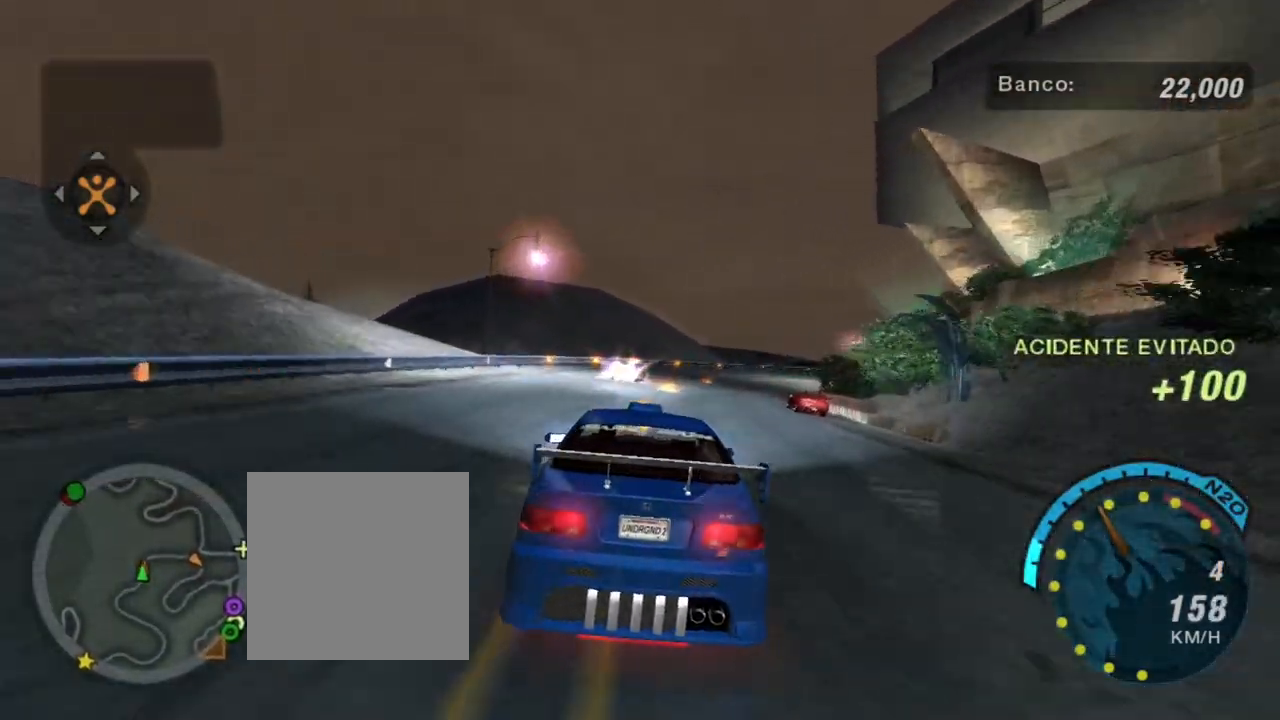
{"buttons": [], "left_stick": "right", "right_stick": "center", "events": [[33, "left_stick", "center"], [134, "left_stick", "right"], [334, "left_stick", "center"], [401, "R2", "up"], [501, "left_stick", "right"]]}
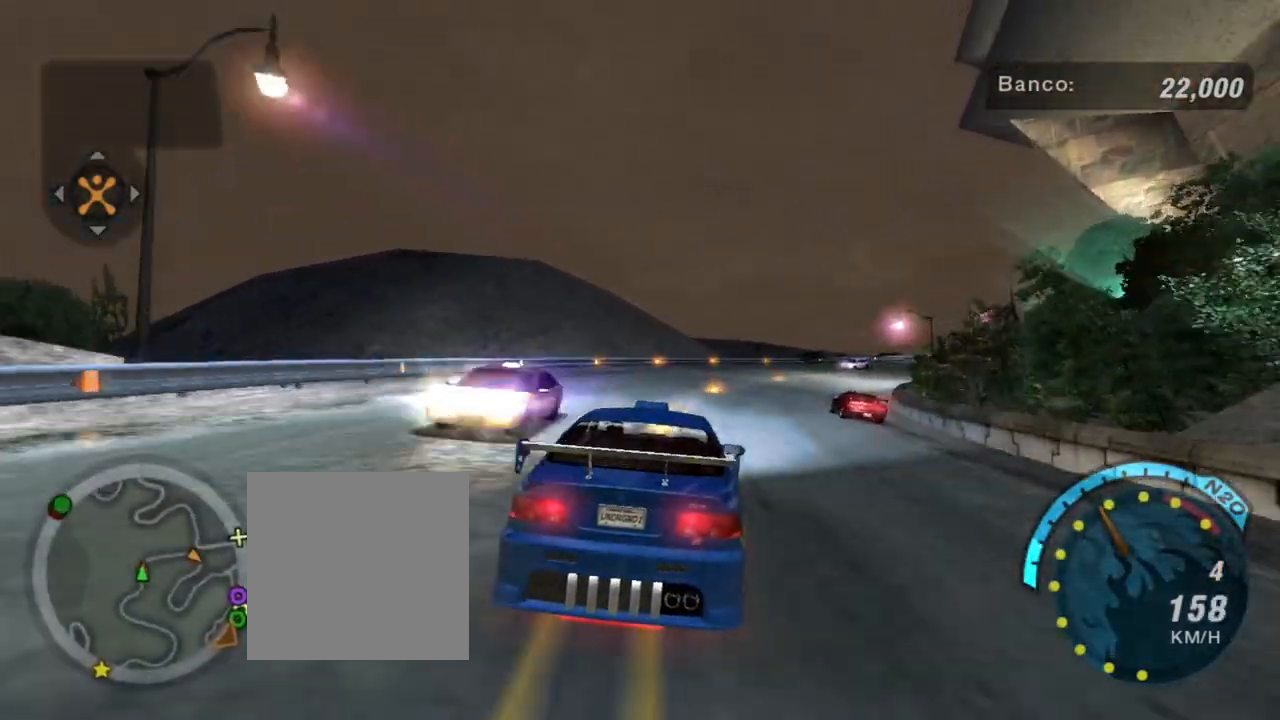
{"buttons": [], "left_stick": "right", "right_stick": "center", "events": [[166, "left_stick", "center"], [367, "left_stick", "right"]]}
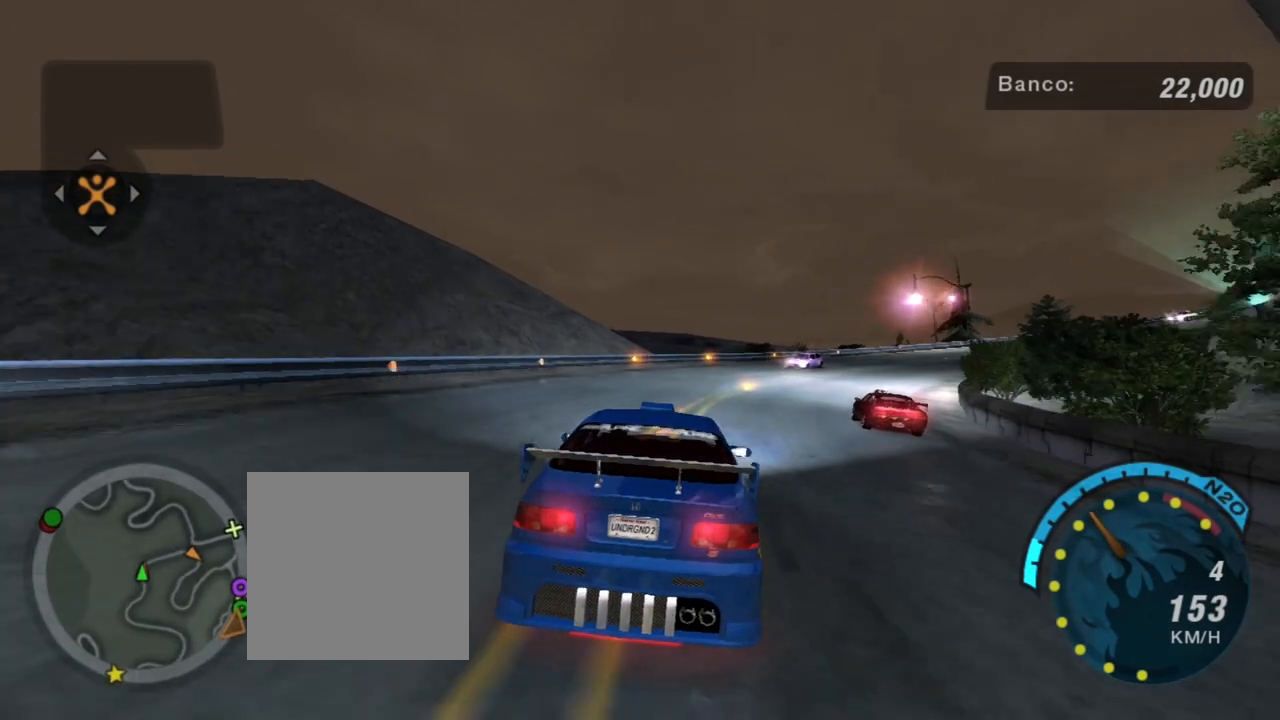
{"buttons": ["R2"], "left_stick": "center", "right_stick": "center", "events": [[234, "left_stick", "center"], [300, "R2", "down"]]}
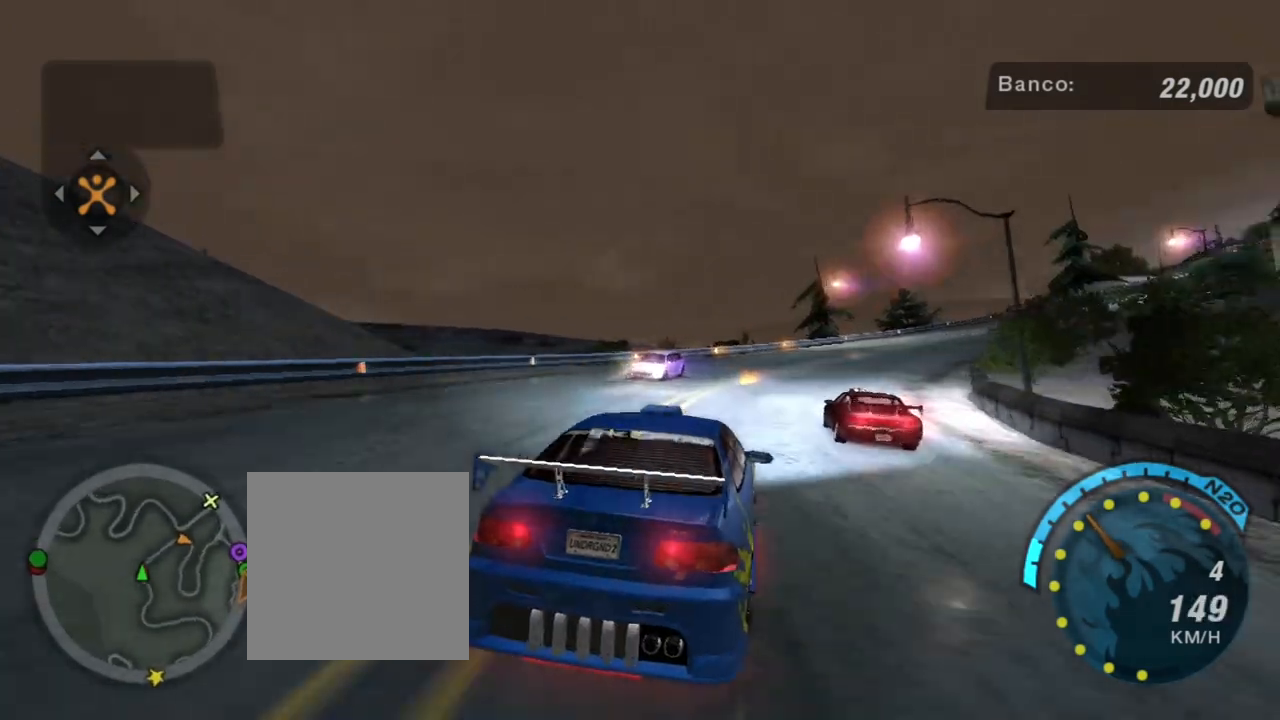
{"buttons": ["R2"], "left_stick": "right", "right_stick": "center", "events": [[333, "left_stick", "right"]]}
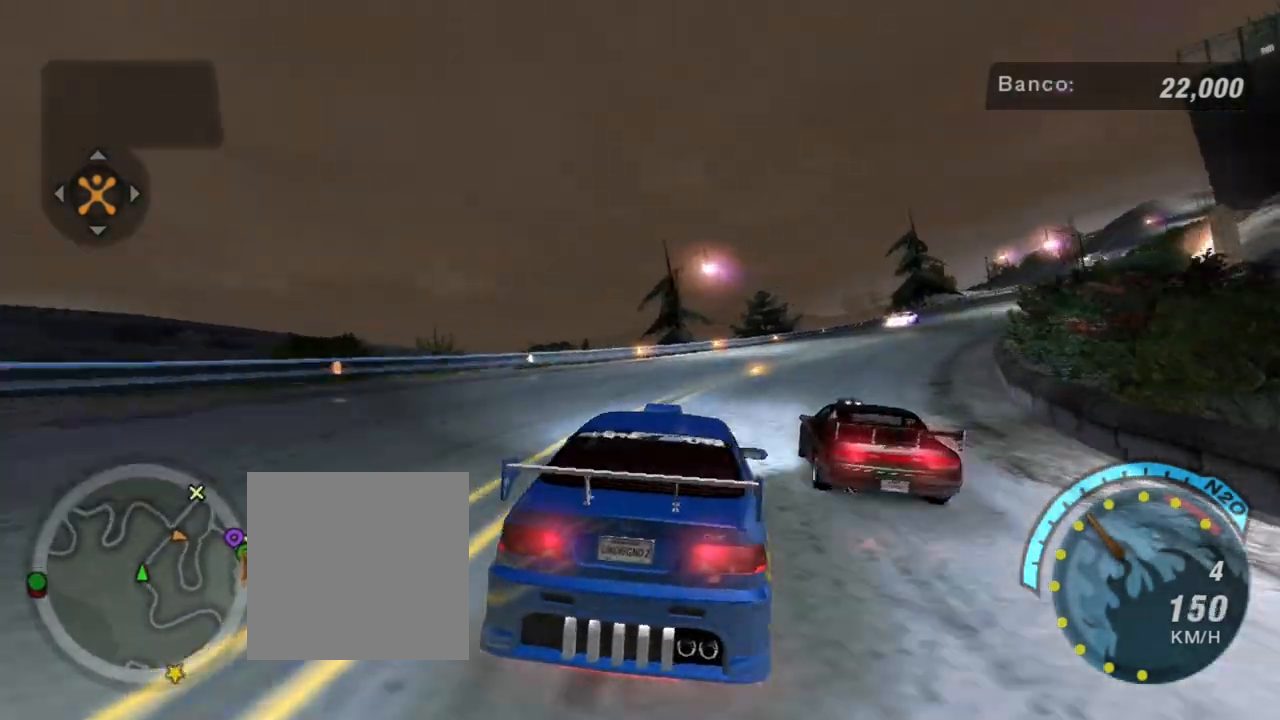
{"buttons": ["R2"], "left_stick": "right", "right_stick": "center", "events": [[33, "left_stick", "center"], [401, "left_stick", "right"]]}
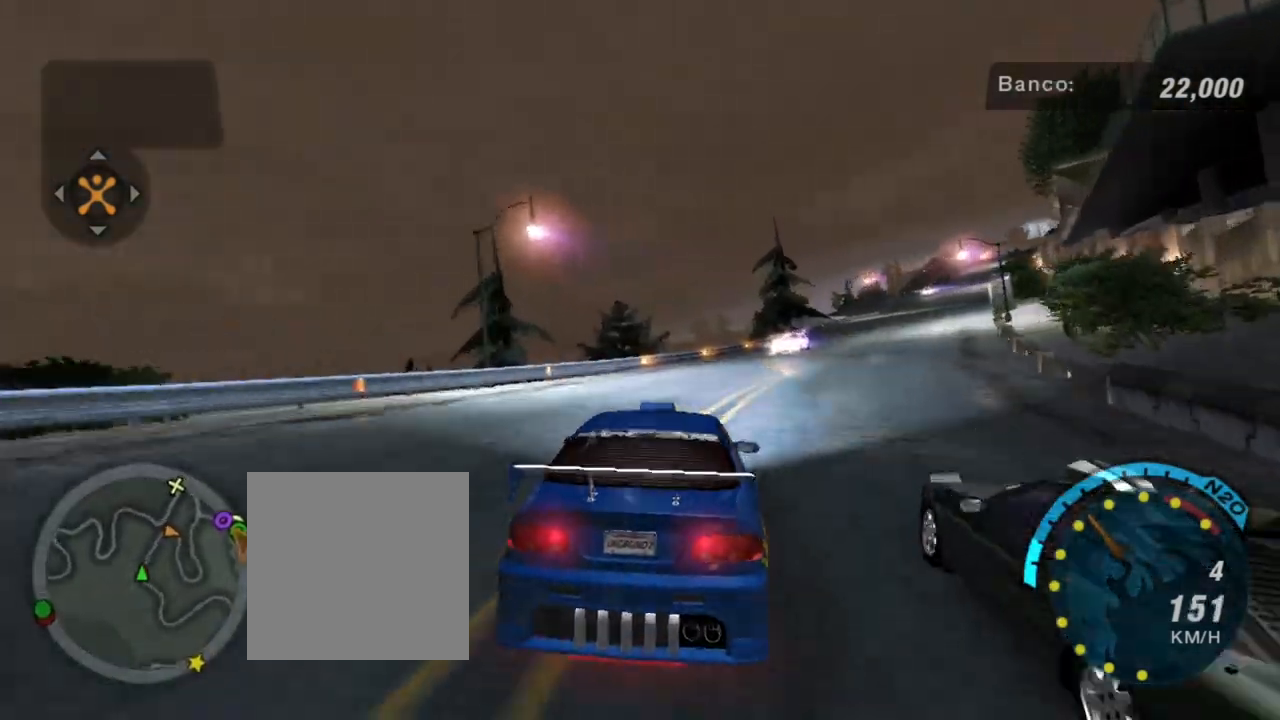
{"buttons": ["R2"], "left_stick": "left", "right_stick": "center", "events": [[33, "R2", "up"], [433, "left_stick", "center"], [467, "R2", "down"], [500, "left_stick", "left"]]}
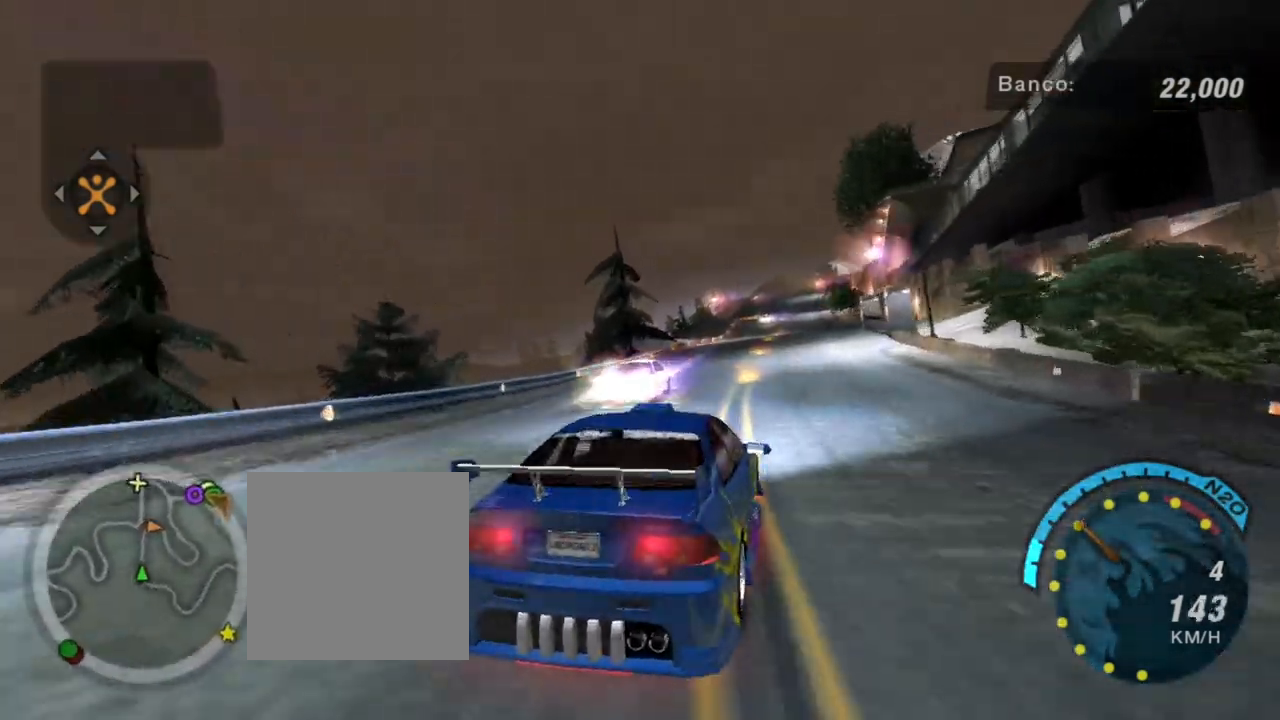
{"buttons": ["R2"], "left_stick": "center", "right_stick": "center", "events": [[167, "left_stick", "center"], [367, "left_stick", "down-left"], [434, "left_stick", "center"]]}
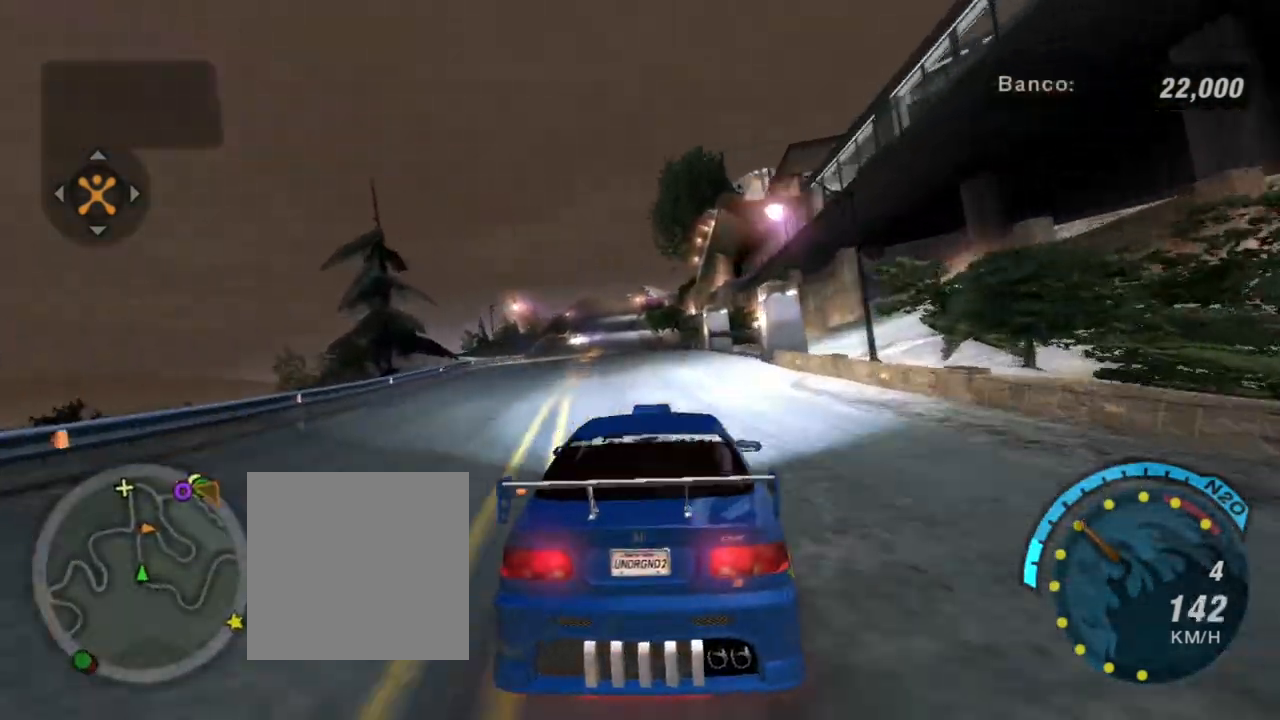
{"buttons": ["R2"], "left_stick": "center", "right_stick": "center", "events": [[166, "left_stick", "down-left"], [367, "left_stick", "center"]]}
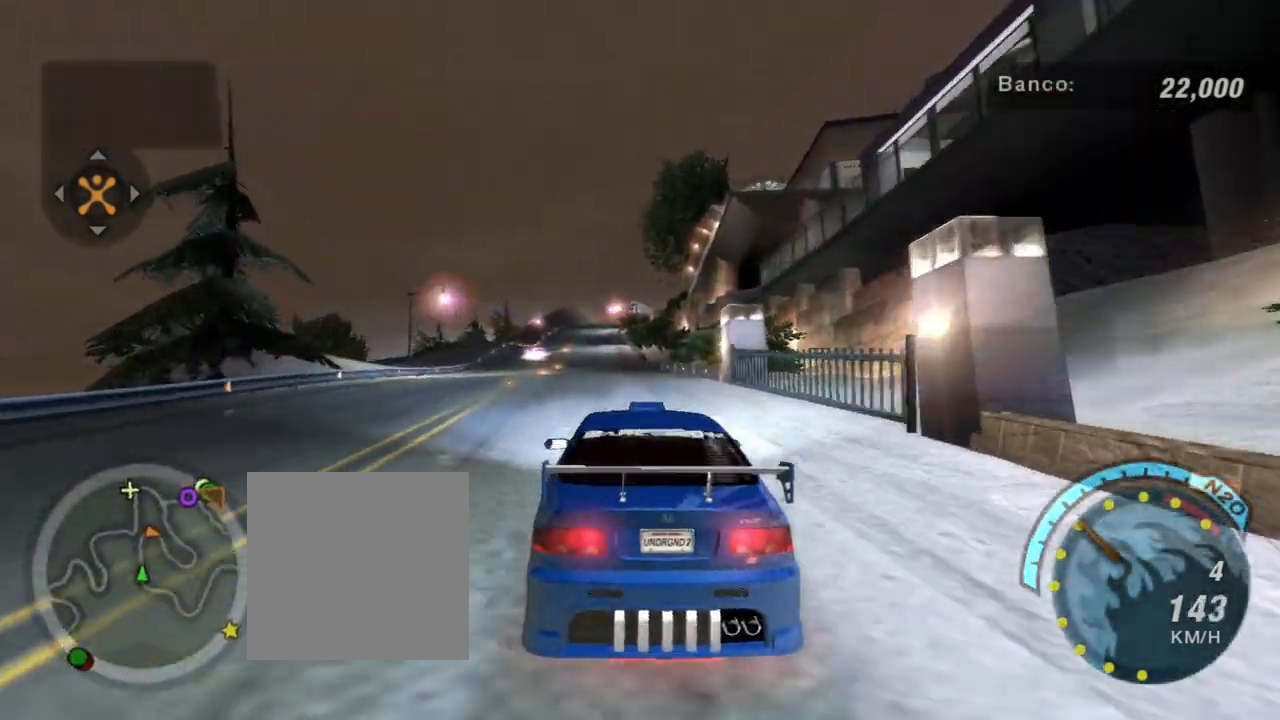
{"buttons": ["R2"], "left_stick": "center", "right_stick": "center", "events": [[134, "left_stick", "up-left"], [334, "left_stick", "center"]]}
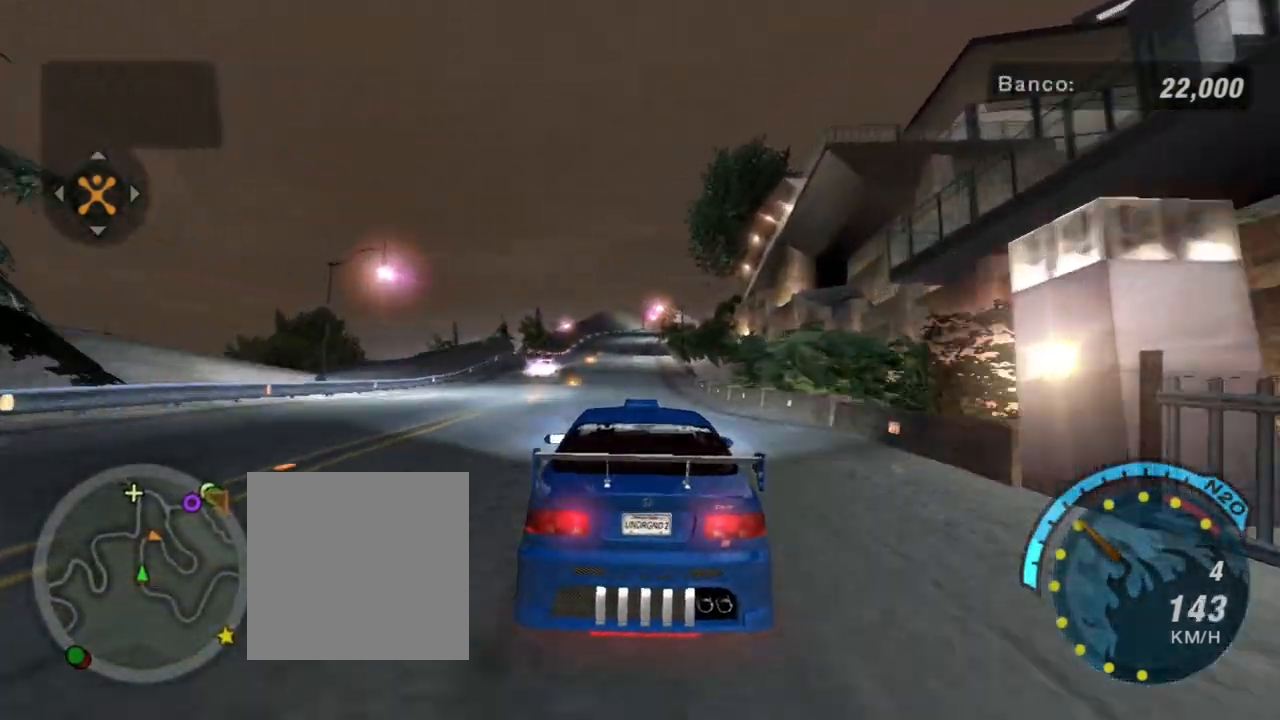
{"buttons": ["R2"], "left_stick": "center", "right_stick": "center", "events": []}
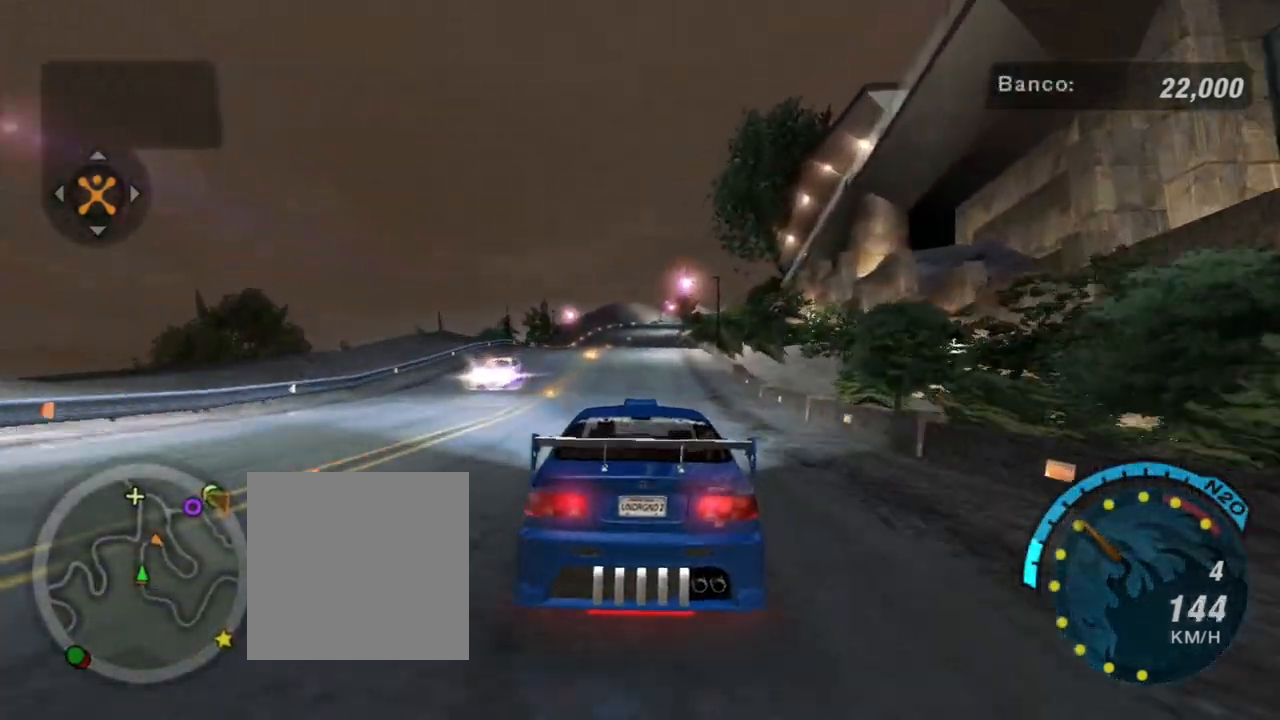
{"buttons": ["R2"], "left_stick": "center", "right_stick": "center", "events": []}
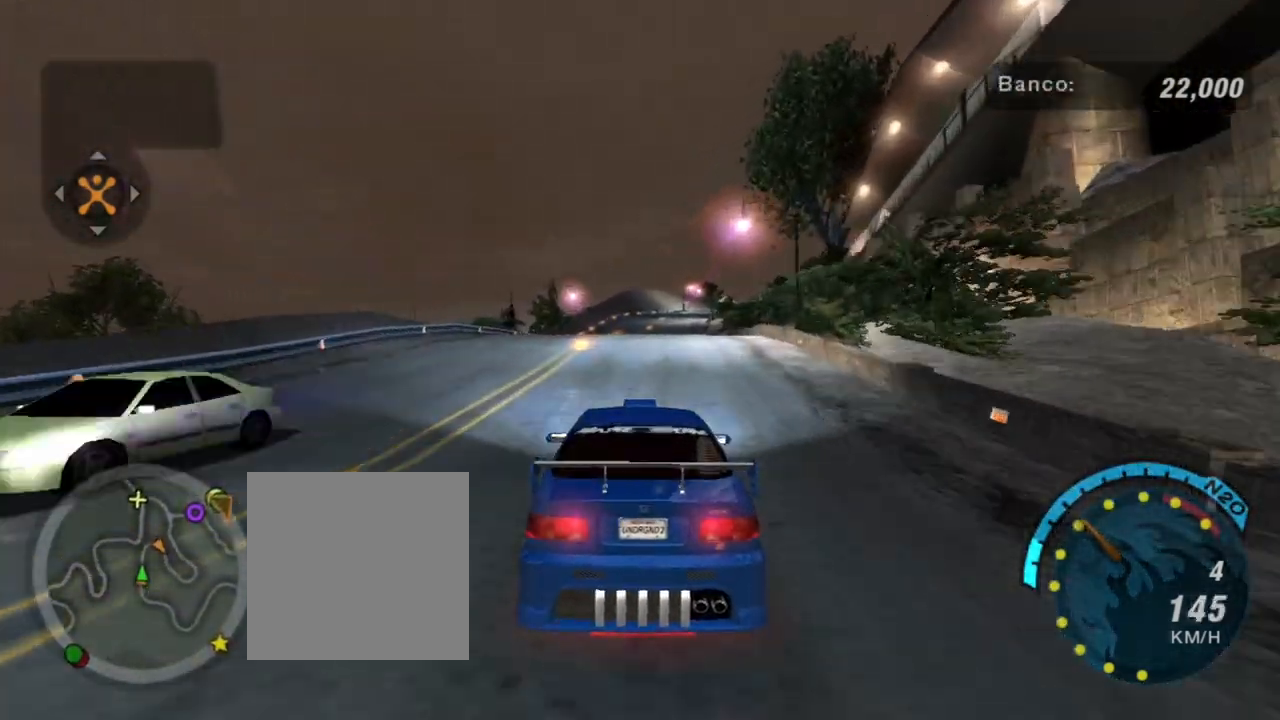
{"buttons": ["R2"], "left_stick": "up-right", "right_stick": "center", "events": [[500, "left_stick", "up-right"]]}
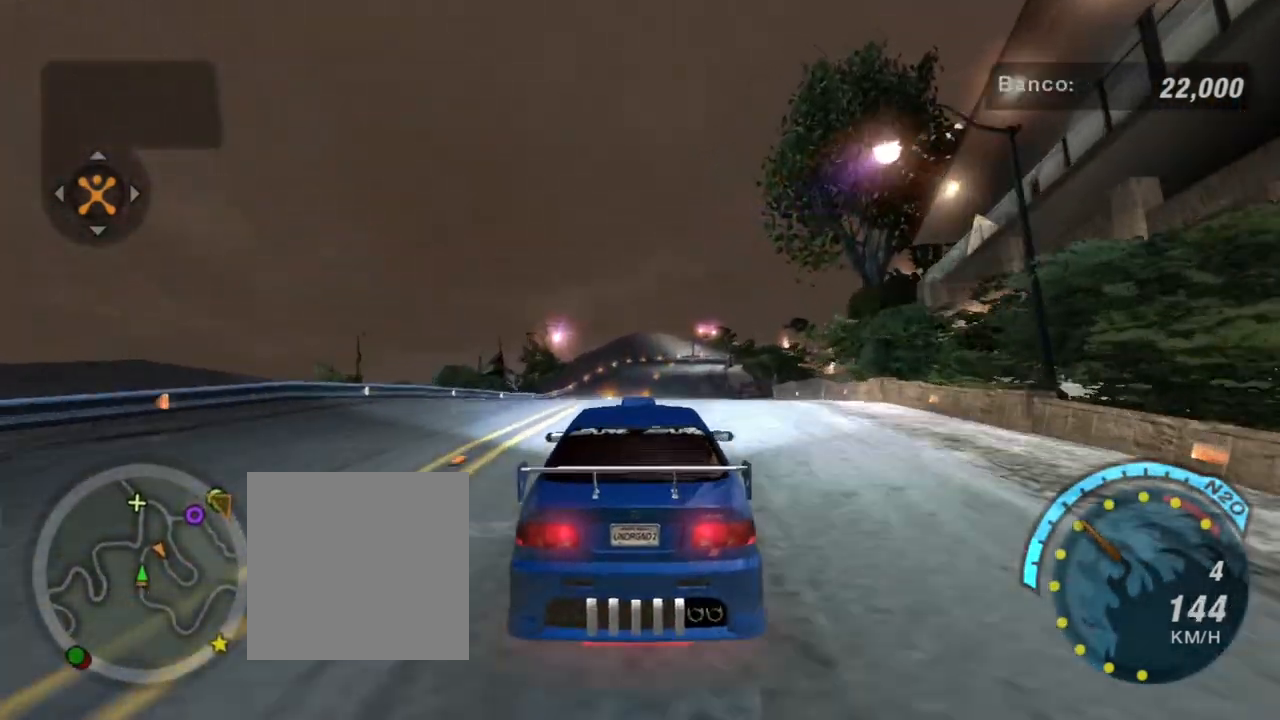
{"buttons": ["R2"], "left_stick": "center", "right_stick": "center", "events": [[100, "left_stick", "center"]]}
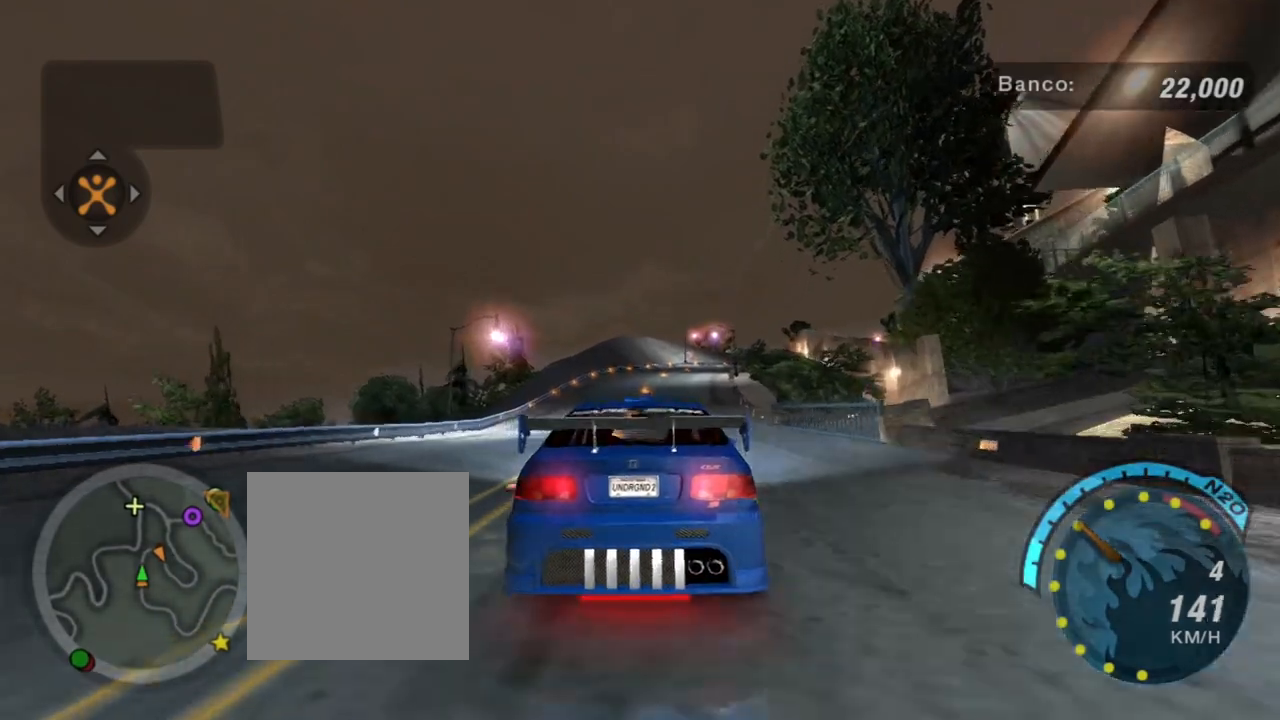
{"buttons": ["R2"], "left_stick": "center", "right_stick": "center", "events": []}
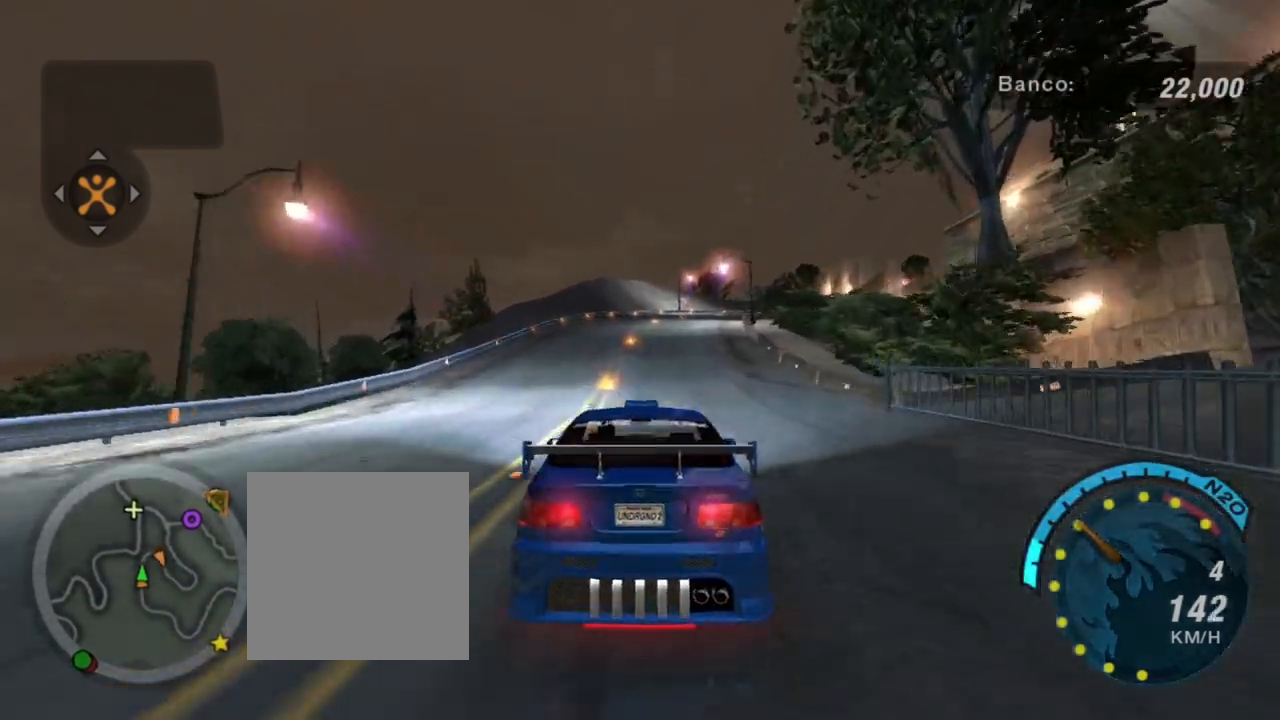
{"buttons": ["R2"], "left_stick": "center", "right_stick": "center", "events": []}